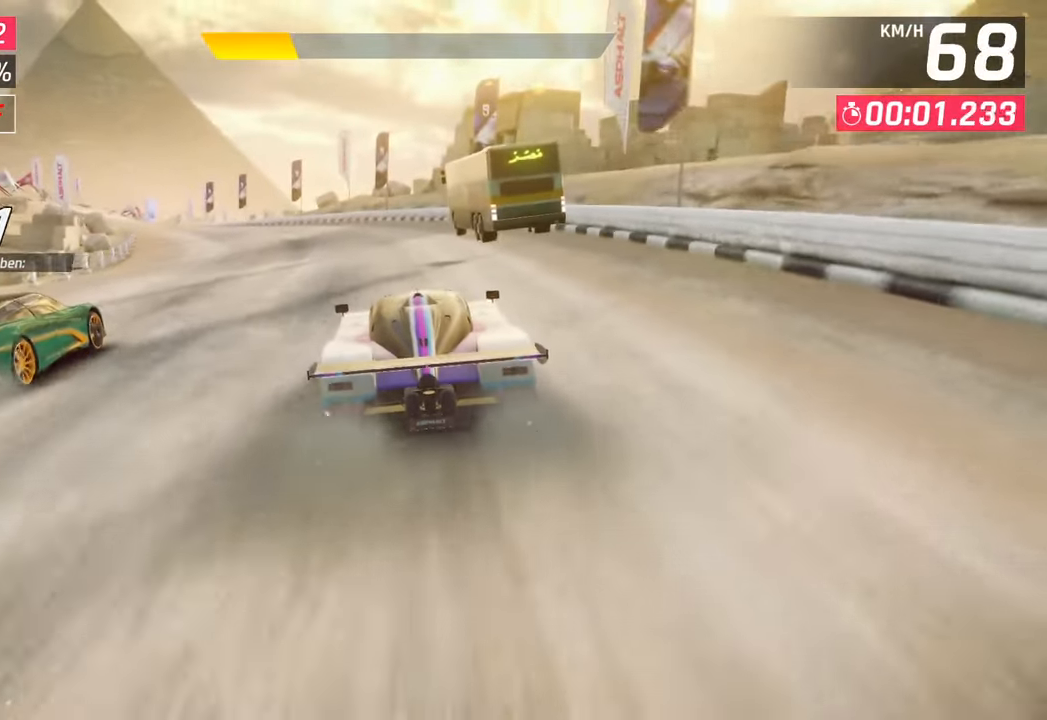
Gameplay with a controller (PlayStation layout); each line is a JSON object with the inputs held at the frame after it. "events" lists button and stick changes between this image and that frame as [ms after this image, input, new state], when the widget could be followed in between.
{"buttons": [], "left_stick": "center", "right_stick": "center", "events": [[217, "left_stick", "right"], [383, "left_stick", "center"]]}
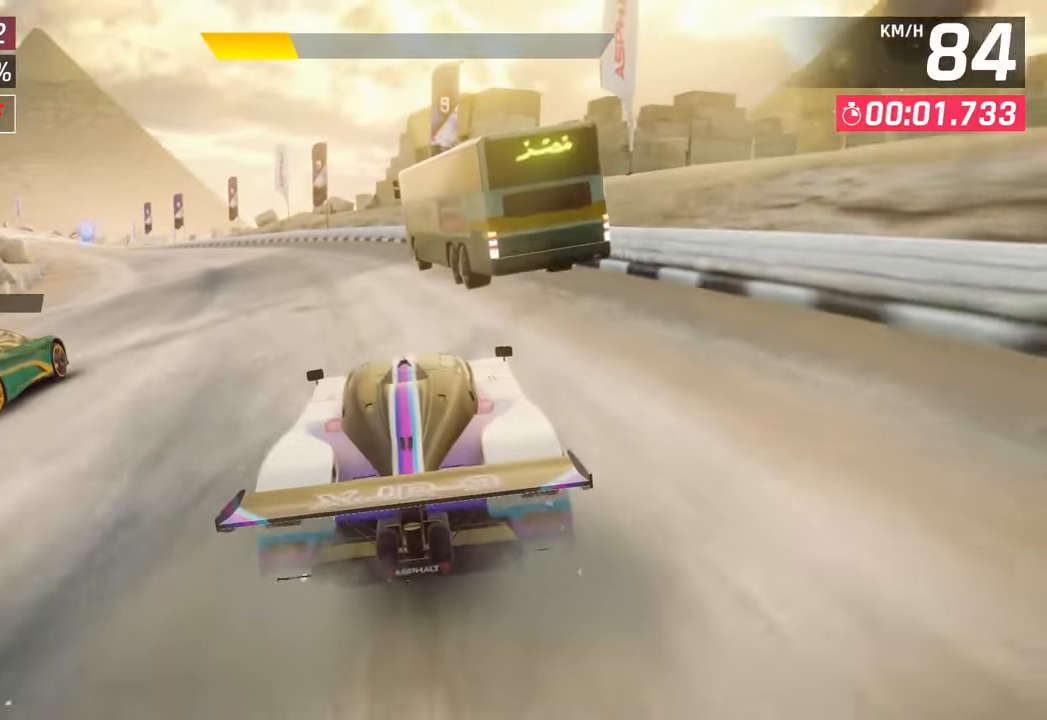
{"buttons": [], "left_stick": "left", "right_stick": "center", "events": [[417, "left_stick", "left"]]}
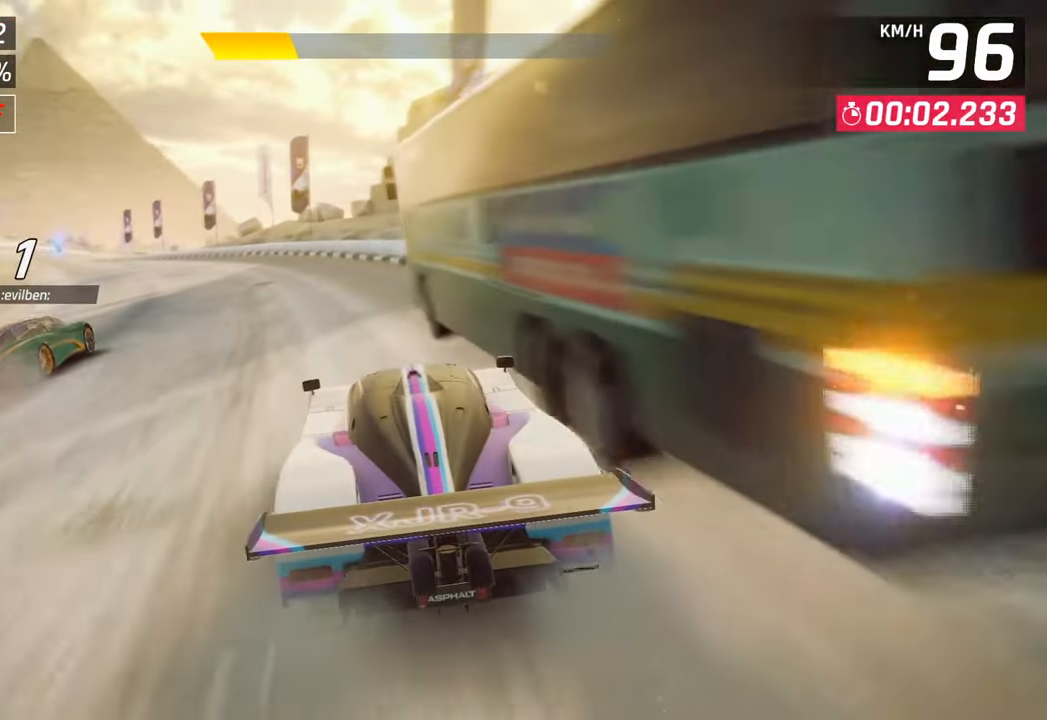
{"buttons": [], "left_stick": "center", "right_stick": "center", "events": [[367, "left_stick", "center"]]}
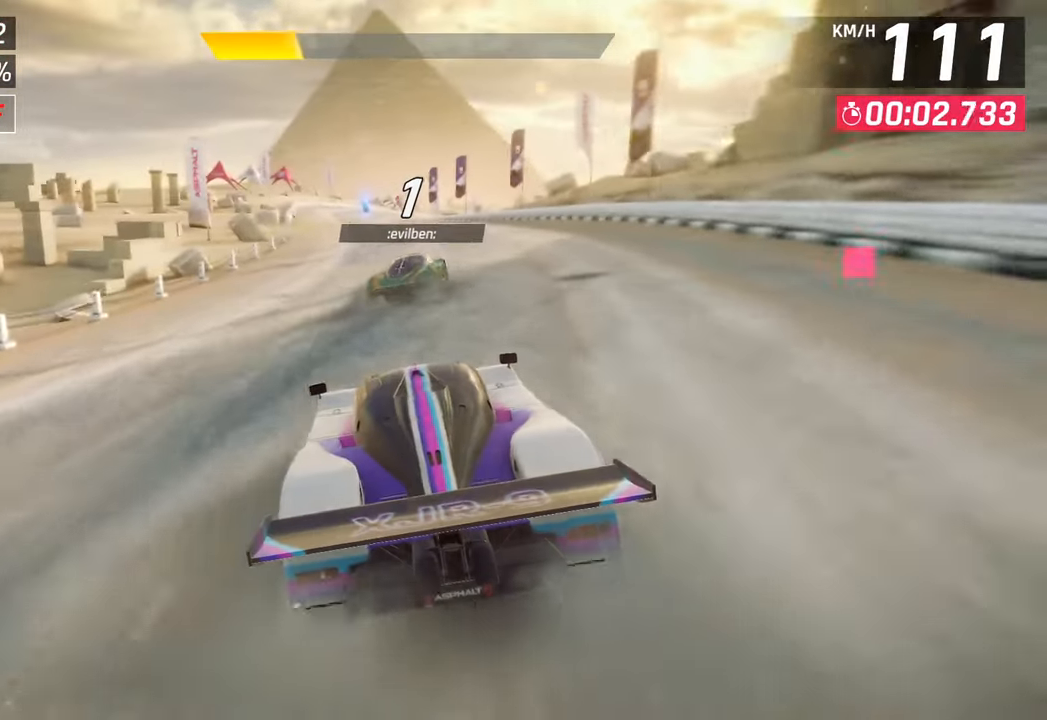
{"buttons": [], "left_stick": "center", "right_stick": "center", "events": []}
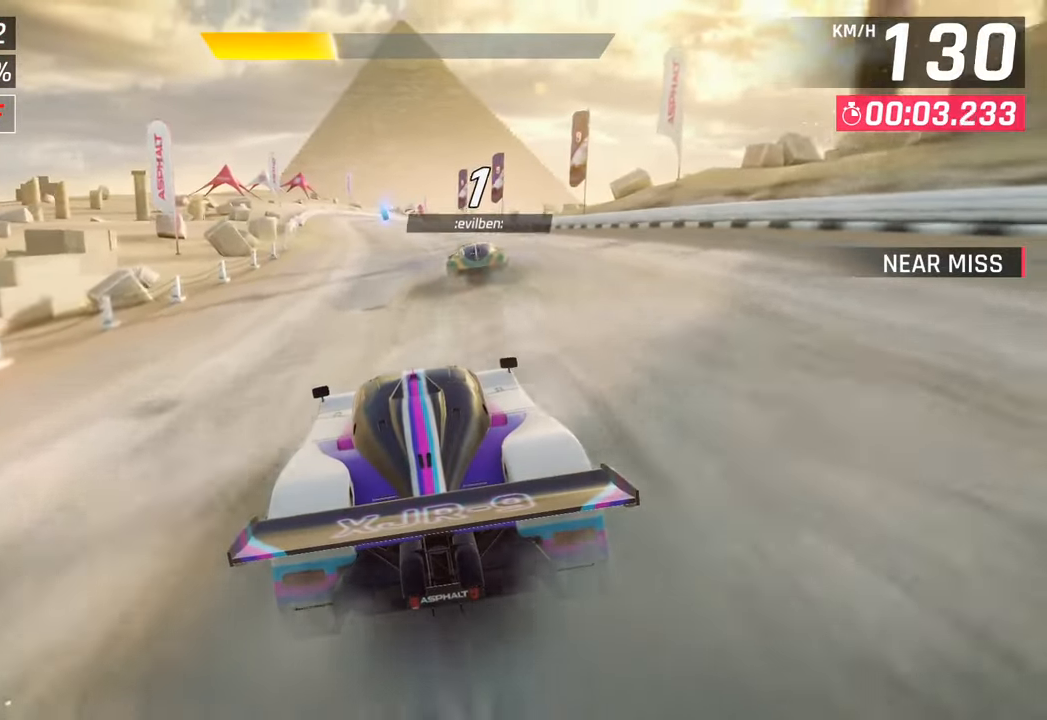
{"buttons": [], "left_stick": "center", "right_stick": "center", "events": []}
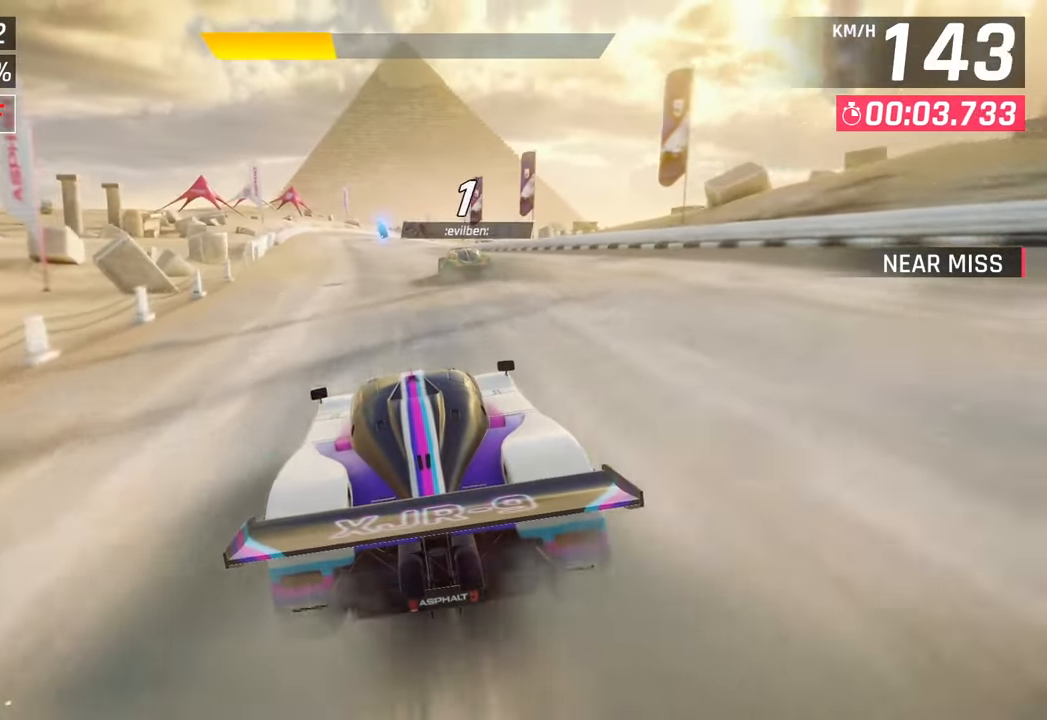
{"buttons": [], "left_stick": "down-left", "right_stick": "center", "events": [[467, "left_stick", "down-left"]]}
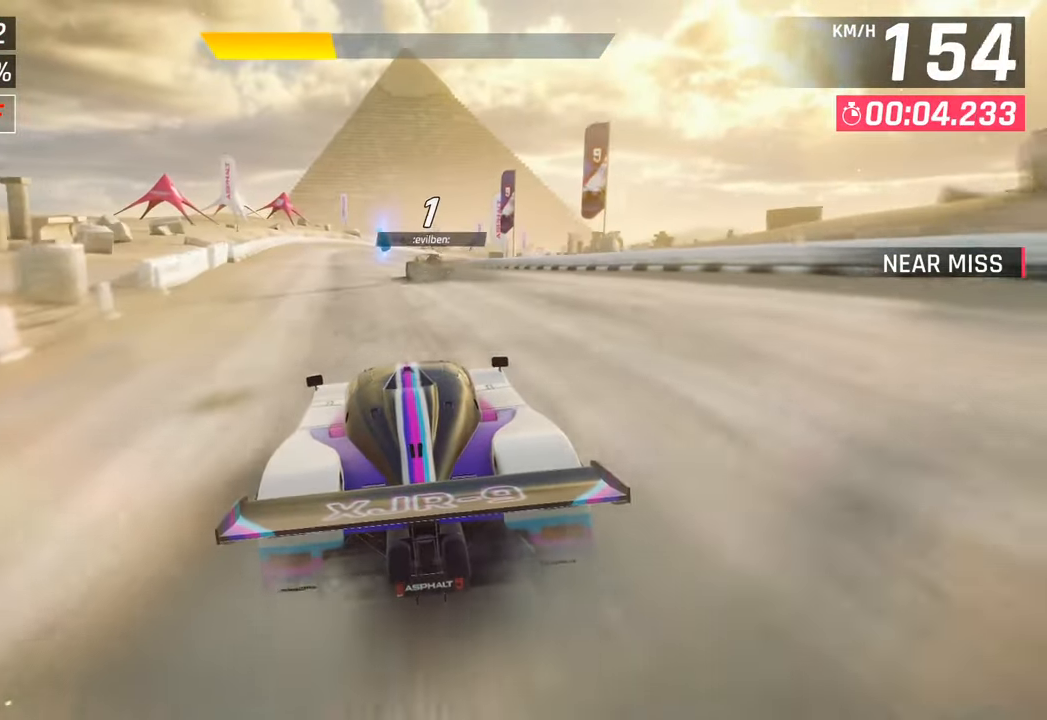
{"buttons": [], "left_stick": "center", "right_stick": "center", "events": [[83, "left_stick", "center"]]}
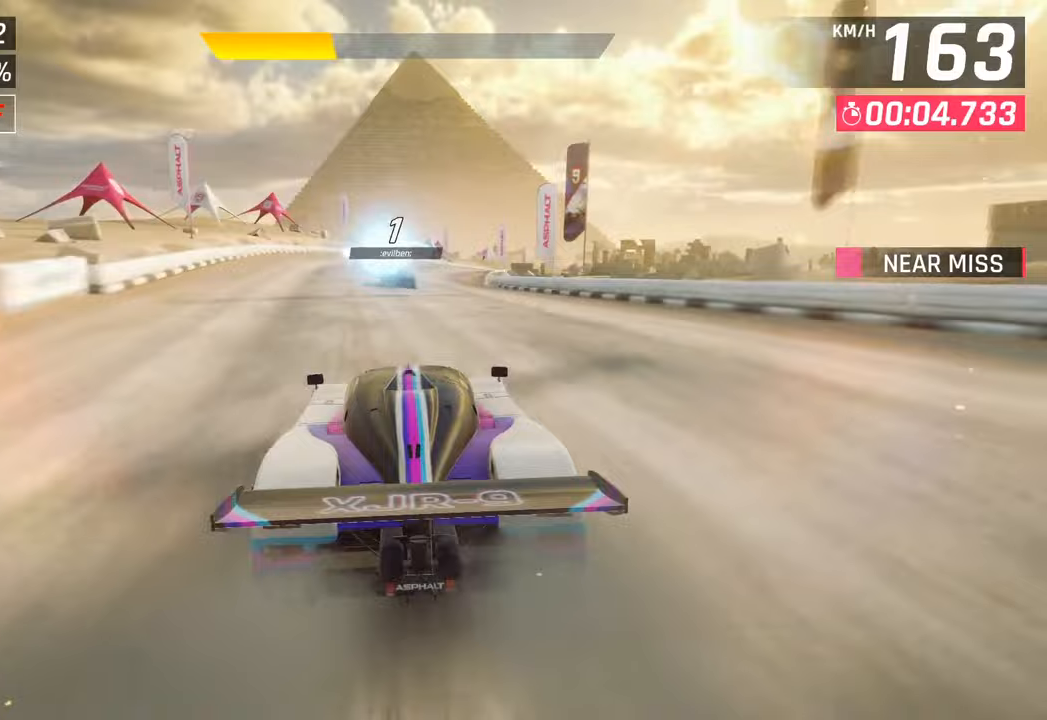
{"buttons": [], "left_stick": "center", "right_stick": "center", "events": []}
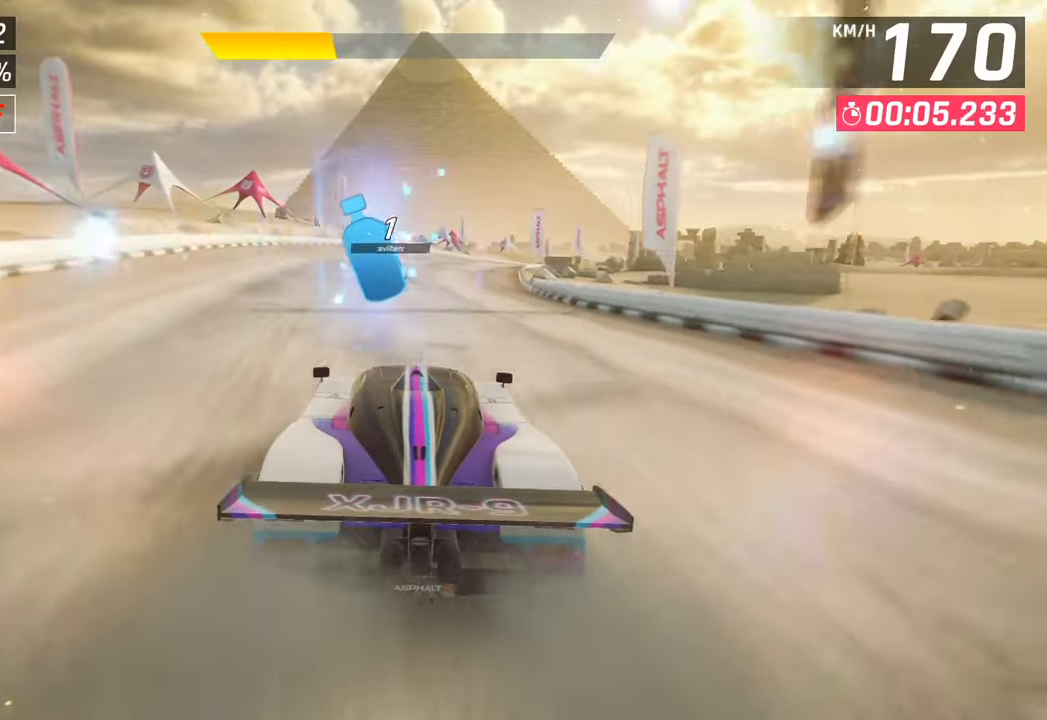
{"buttons": [], "left_stick": "right", "right_stick": "center", "events": [[400, "left_stick", "right"]]}
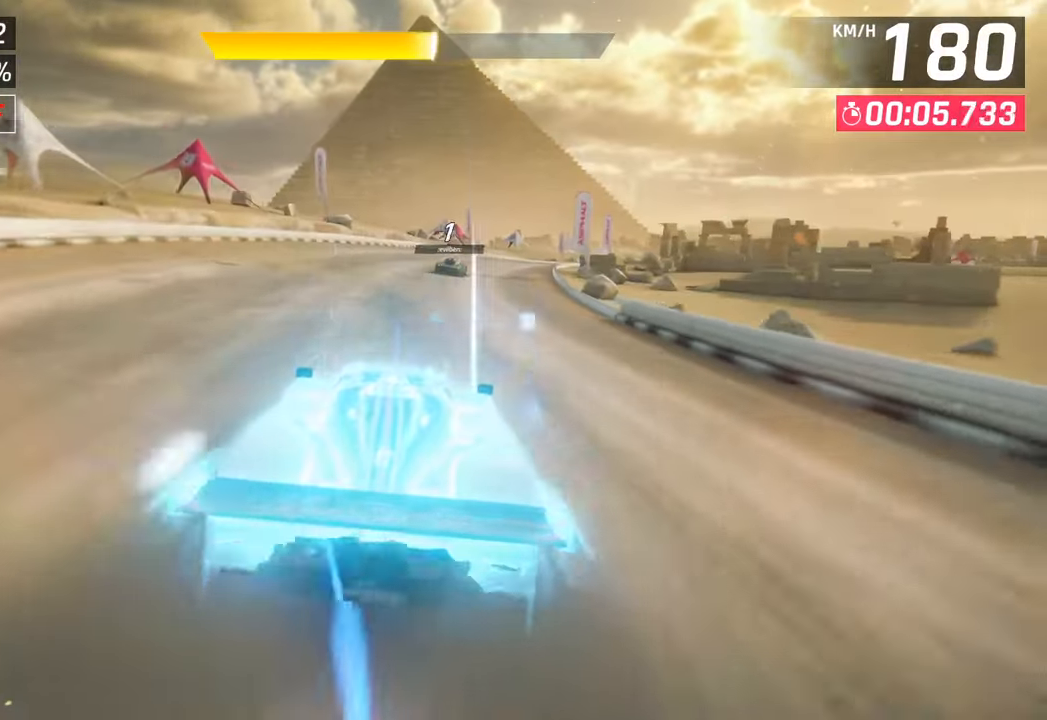
{"buttons": [], "left_stick": "center", "right_stick": "center", "events": [[317, "left_stick", "center"]]}
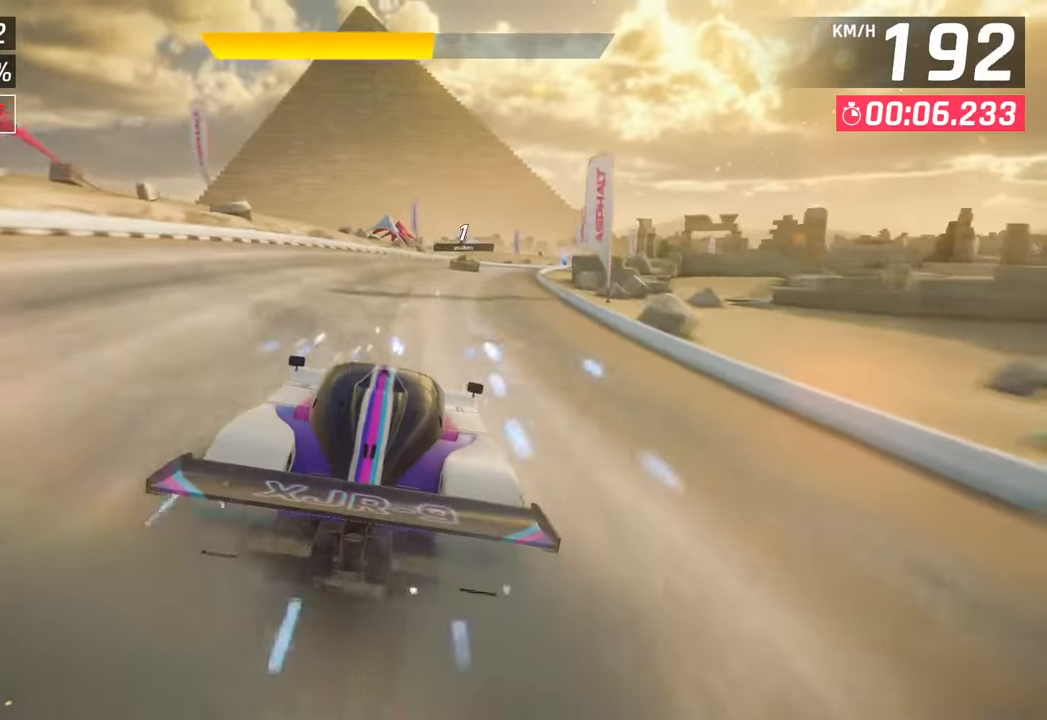
{"buttons": [], "left_stick": "center", "right_stick": "center", "events": []}
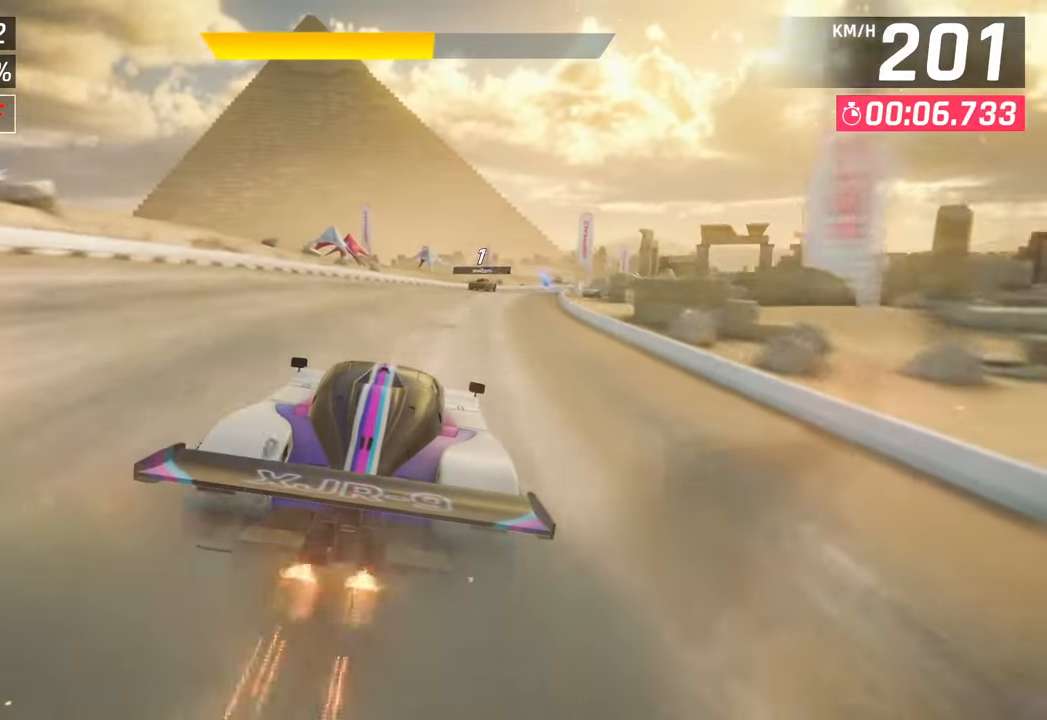
{"buttons": [], "left_stick": "center", "right_stick": "center", "events": []}
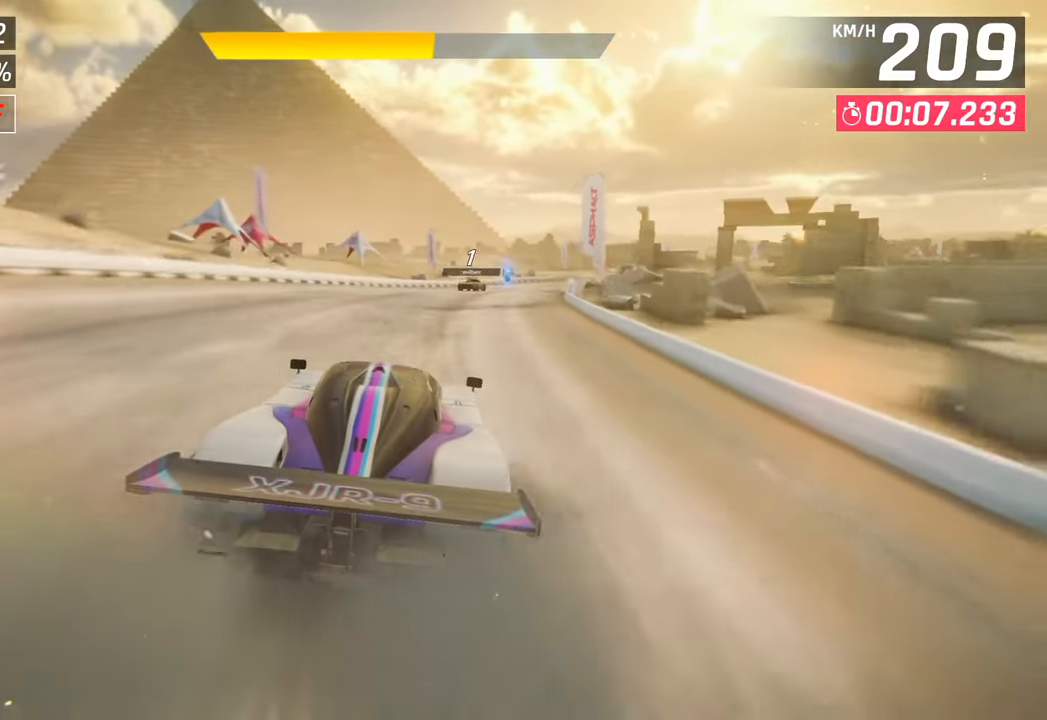
{"buttons": [], "left_stick": "center", "right_stick": "center", "events": []}
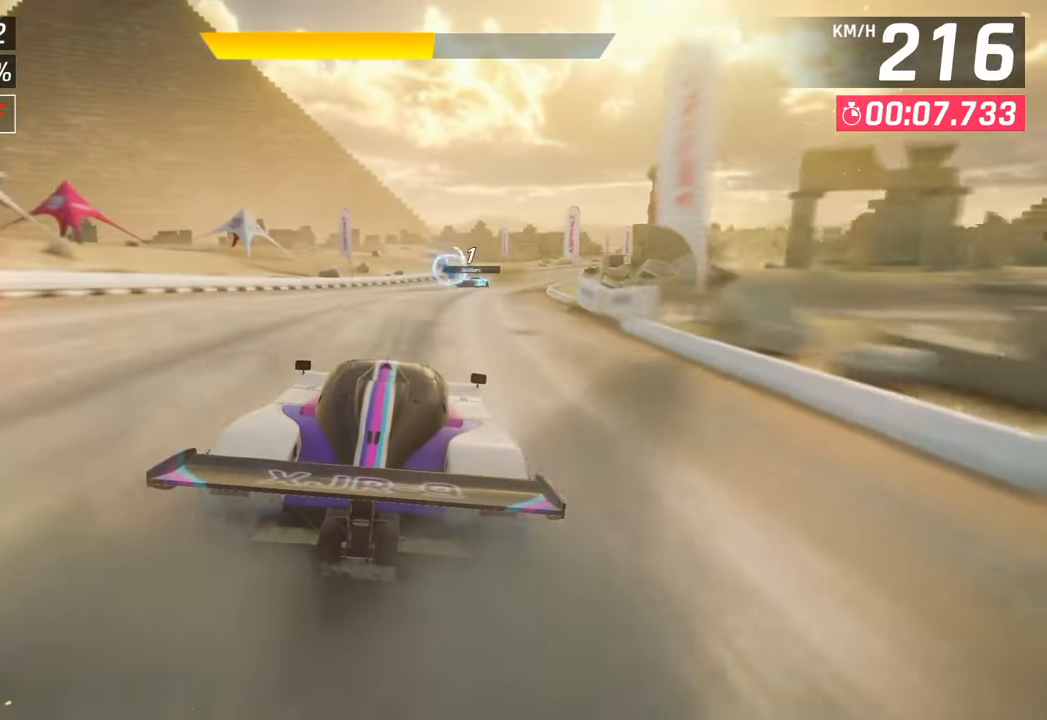
{"buttons": [], "left_stick": "right", "right_stick": "center", "events": [[183, "SQUARE", "down"], [200, "left_stick", "right"], [300, "SQUARE", "up"]]}
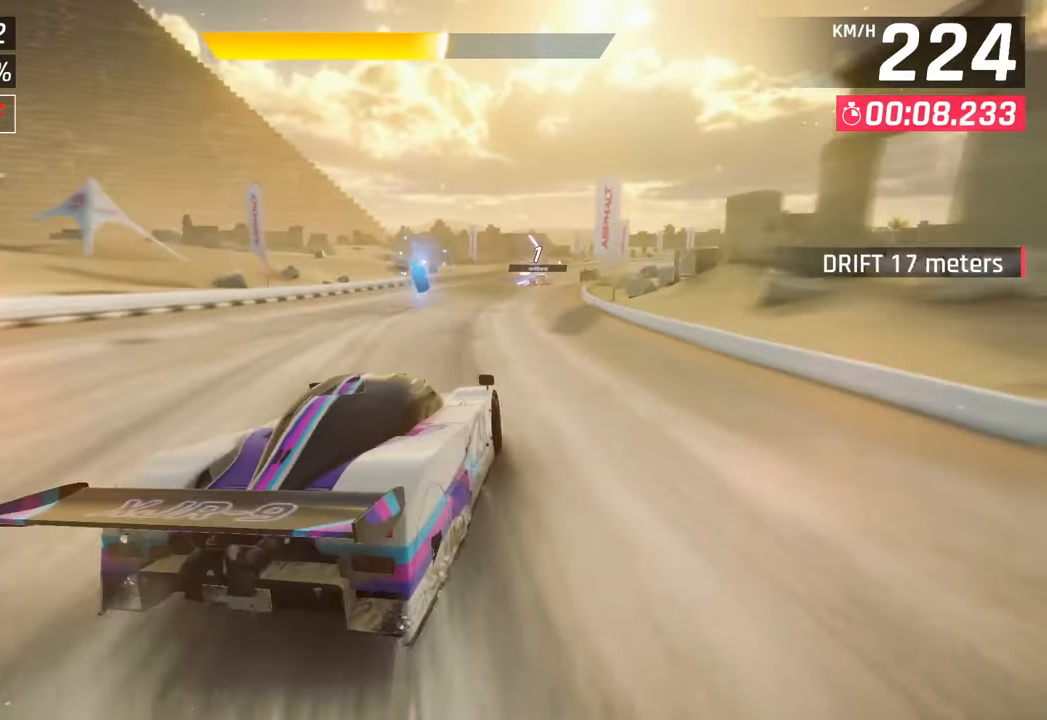
{"buttons": [], "left_stick": "right", "right_stick": "center", "events": []}
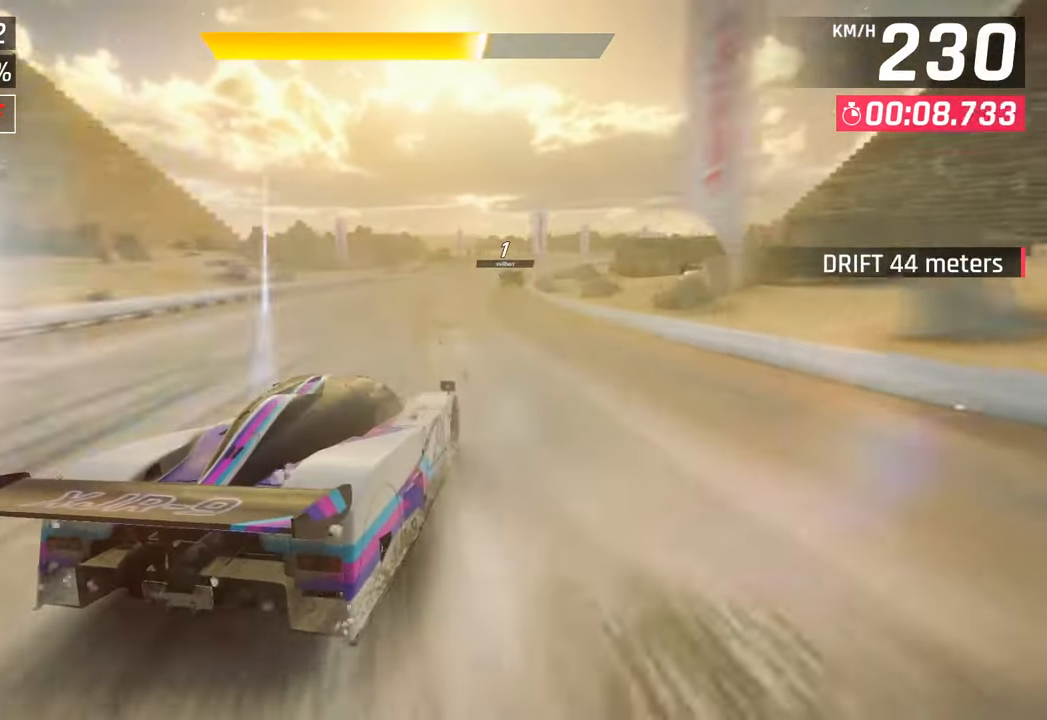
{"buttons": ["CROSS", "R1"], "left_stick": "center", "right_stick": "center", "events": [[233, "left_stick", "center"], [450, "CROSS", "down"], [450, "R1", "down"]]}
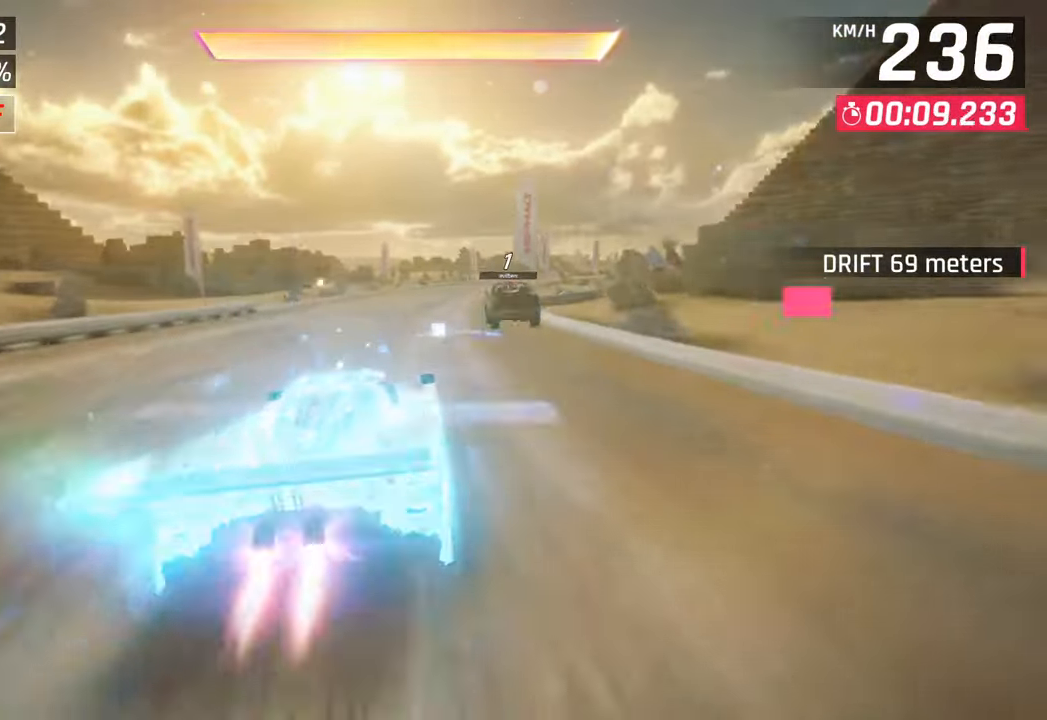
{"buttons": [], "left_stick": "center", "right_stick": "center", "events": [[133, "left_stick", "right"], [150, "CROSS", "up"], [150, "R1", "up"], [283, "left_stick", "center"]]}
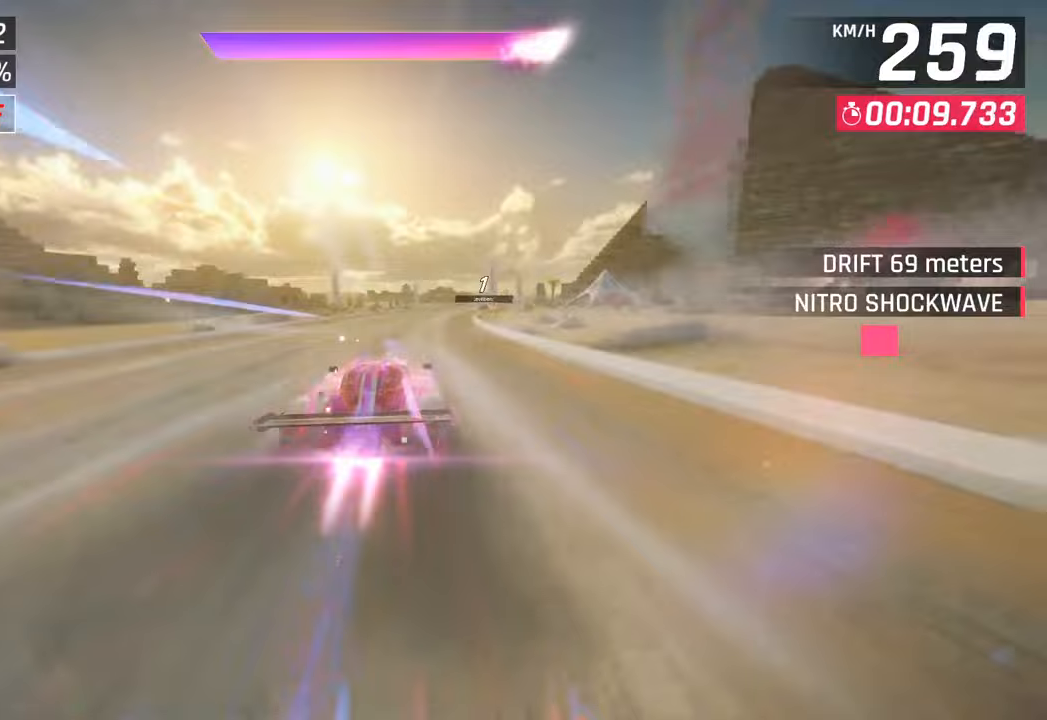
{"buttons": [], "left_stick": "right", "right_stick": "center", "events": [[17, "left_stick", "right"]]}
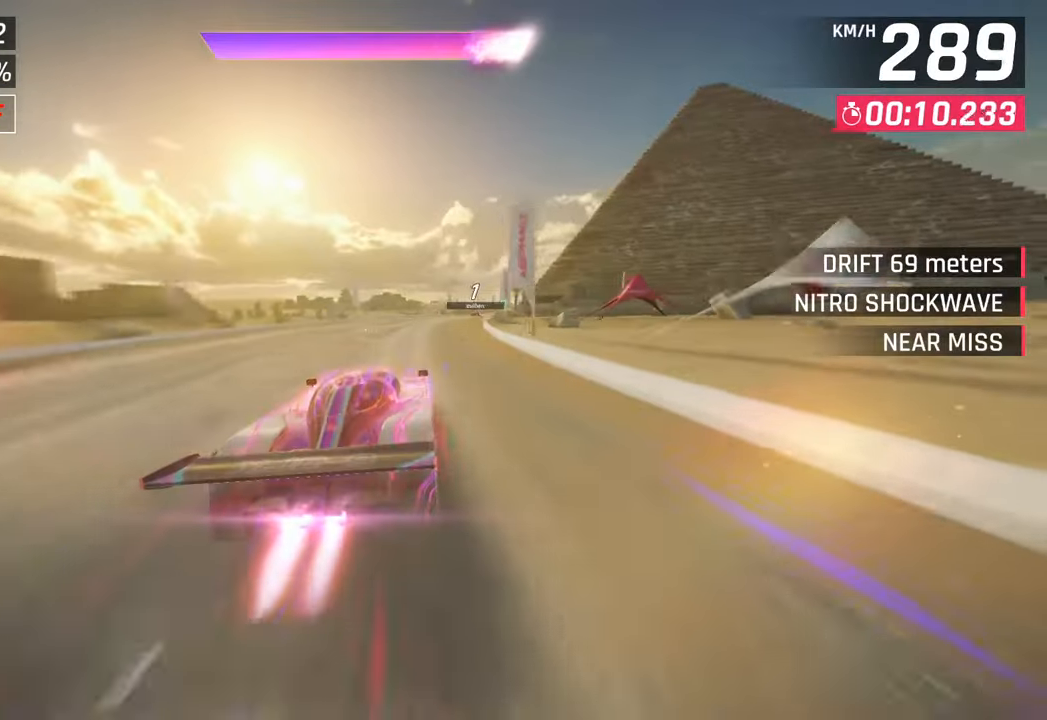
{"buttons": [], "left_stick": "right", "right_stick": "center", "events": []}
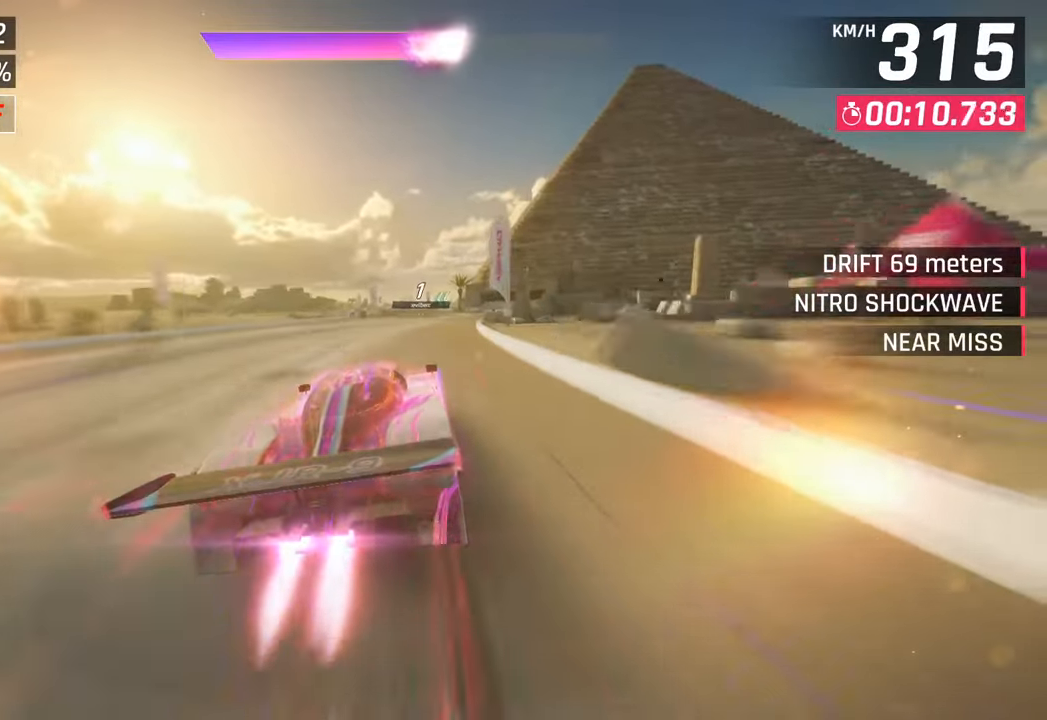
{"buttons": [], "left_stick": "center", "right_stick": "center", "events": [[17, "left_stick", "center"]]}
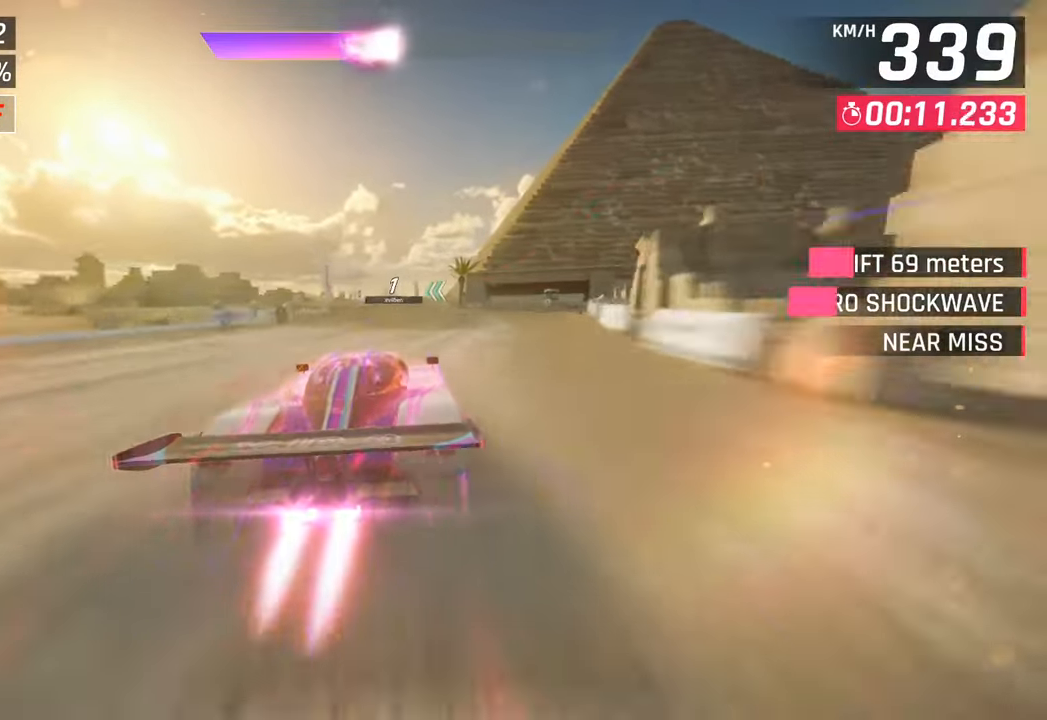
{"buttons": [], "left_stick": "center", "right_stick": "center", "events": []}
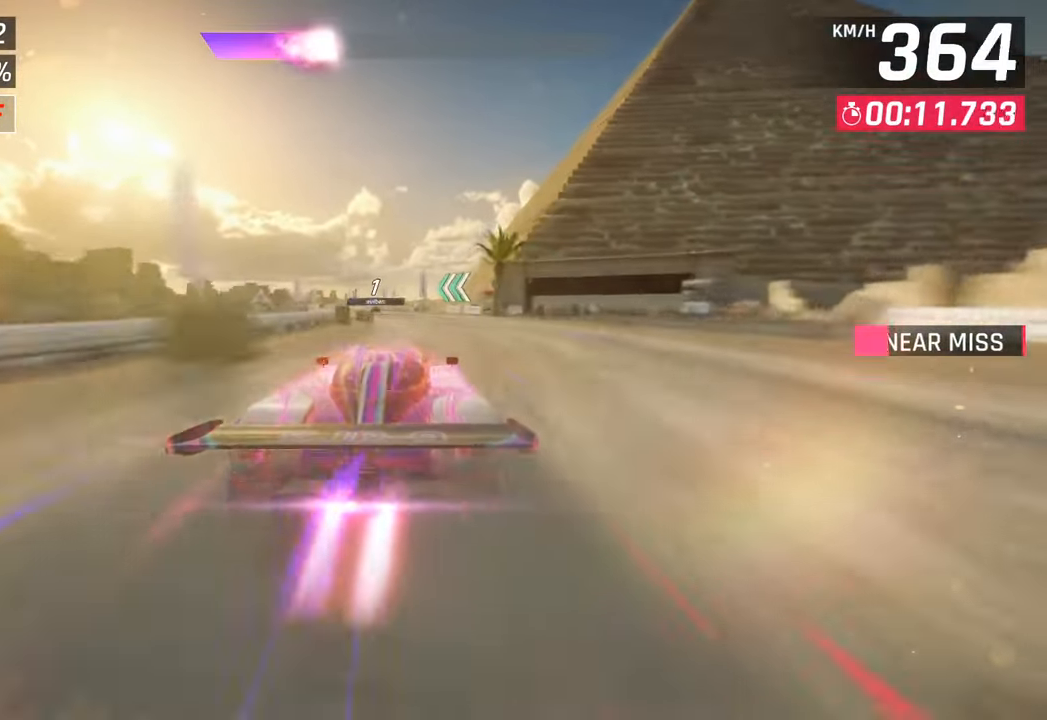
{"buttons": [], "left_stick": "down-left", "right_stick": "center", "events": [[50, "left_stick", "left"], [367, "left_stick", "down-left"]]}
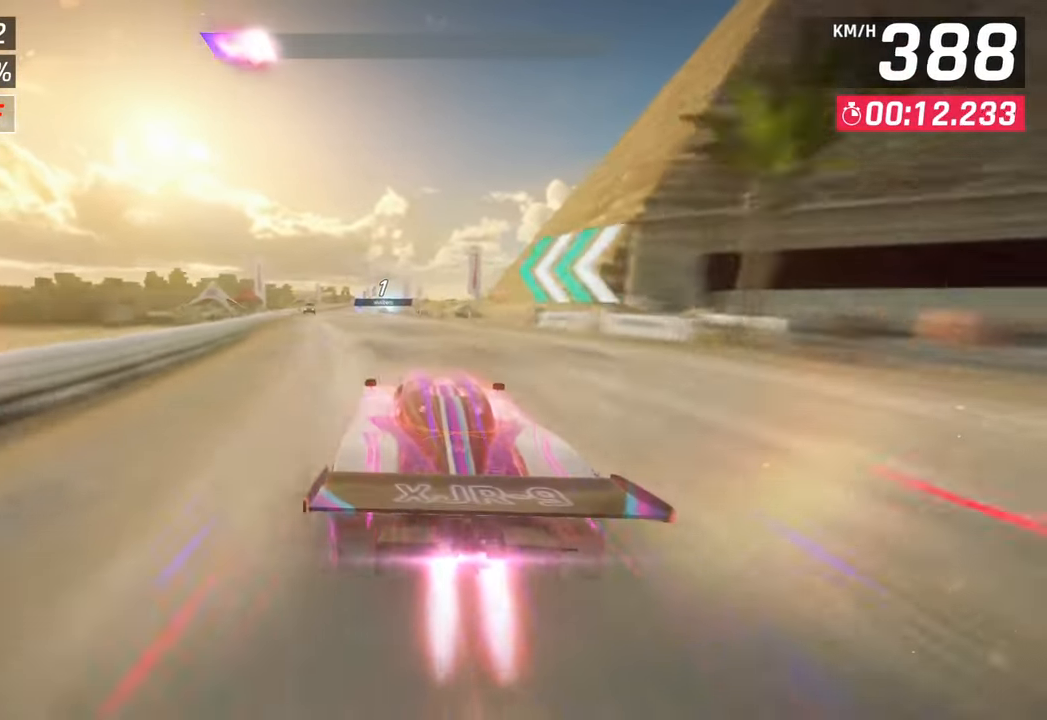
{"buttons": [], "left_stick": "center", "right_stick": "center", "events": [[483, "left_stick", "center"]]}
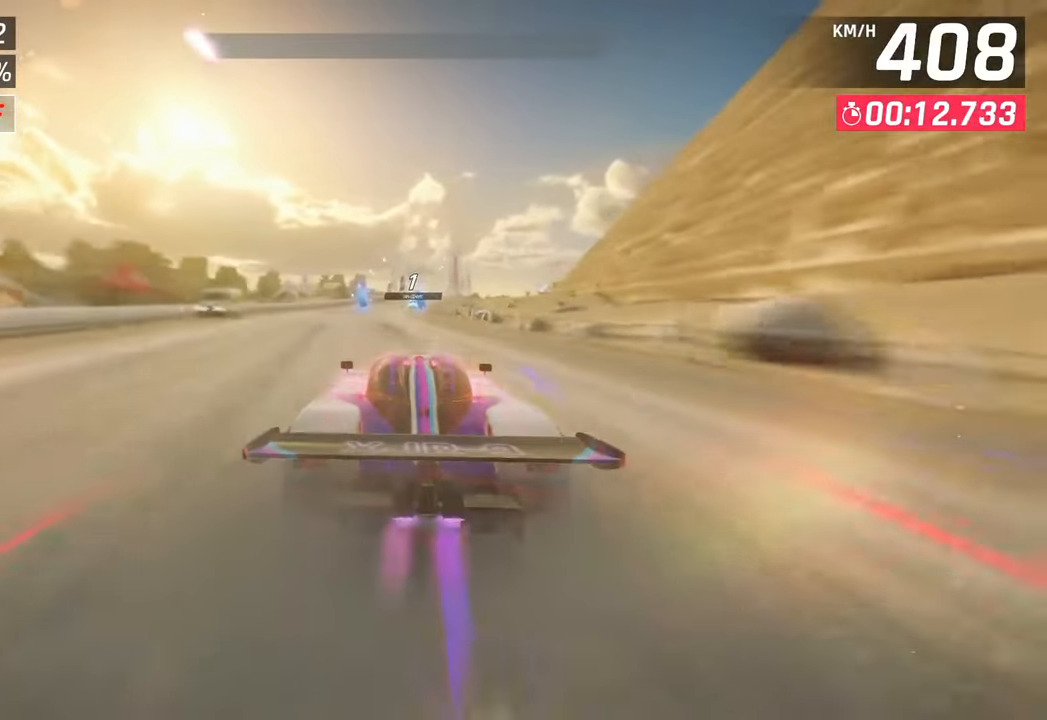
{"buttons": [], "left_stick": "center", "right_stick": "center", "events": [[117, "left_stick", "down-left"], [250, "left_stick", "center"]]}
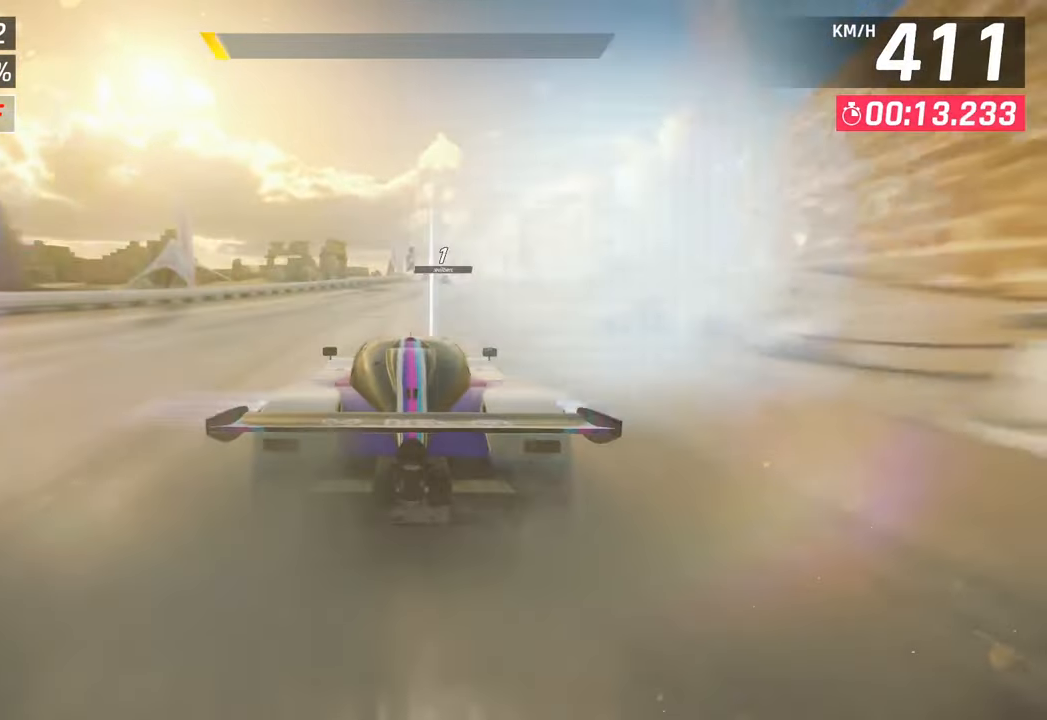
{"buttons": [], "left_stick": "right", "right_stick": "center", "events": [[283, "left_stick", "right"]]}
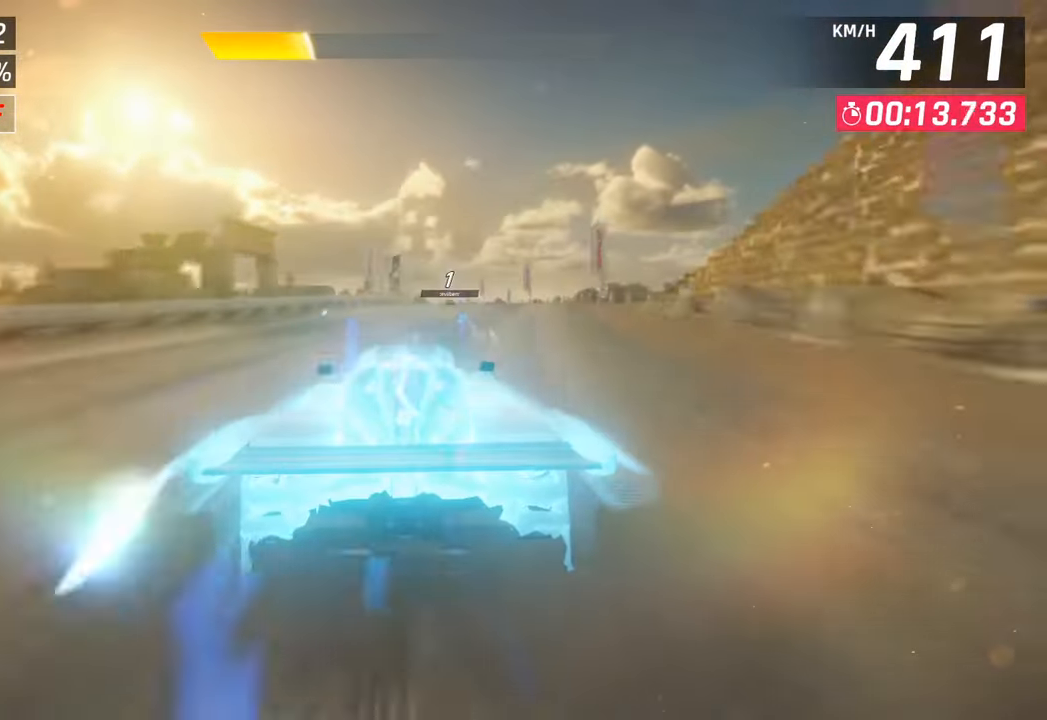
{"buttons": ["SQUARE"], "left_stick": "center", "right_stick": "center", "events": [[350, "left_stick", "center"], [417, "SQUARE", "down"]]}
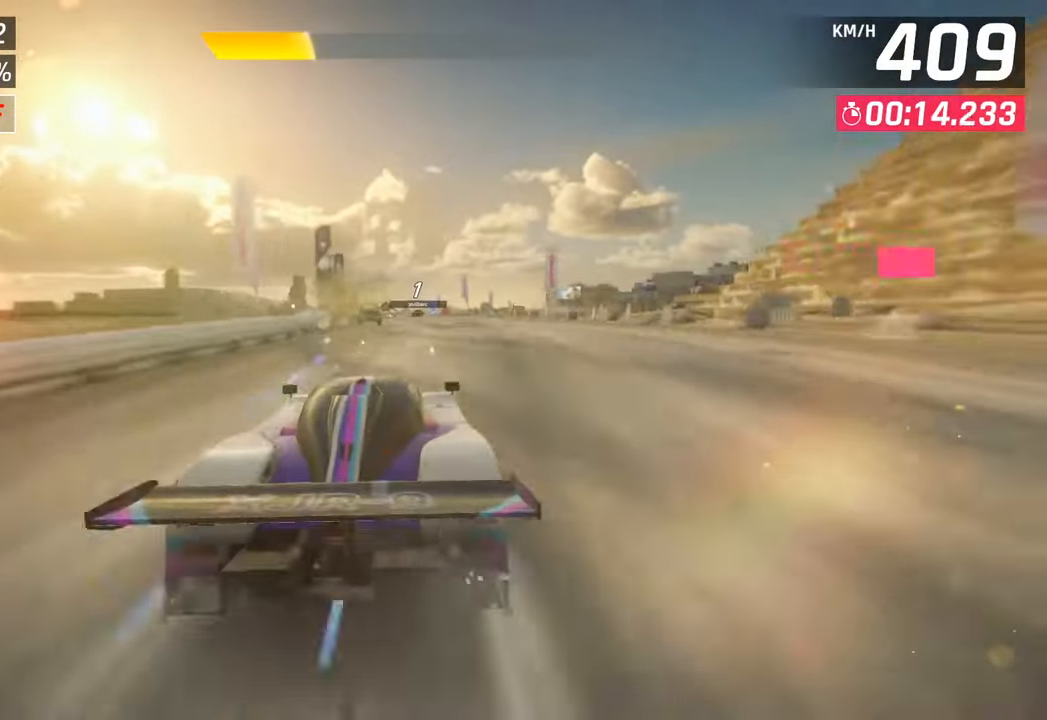
{"buttons": [], "left_stick": "center", "right_stick": "center", "events": [[83, "SQUARE", "up"]]}
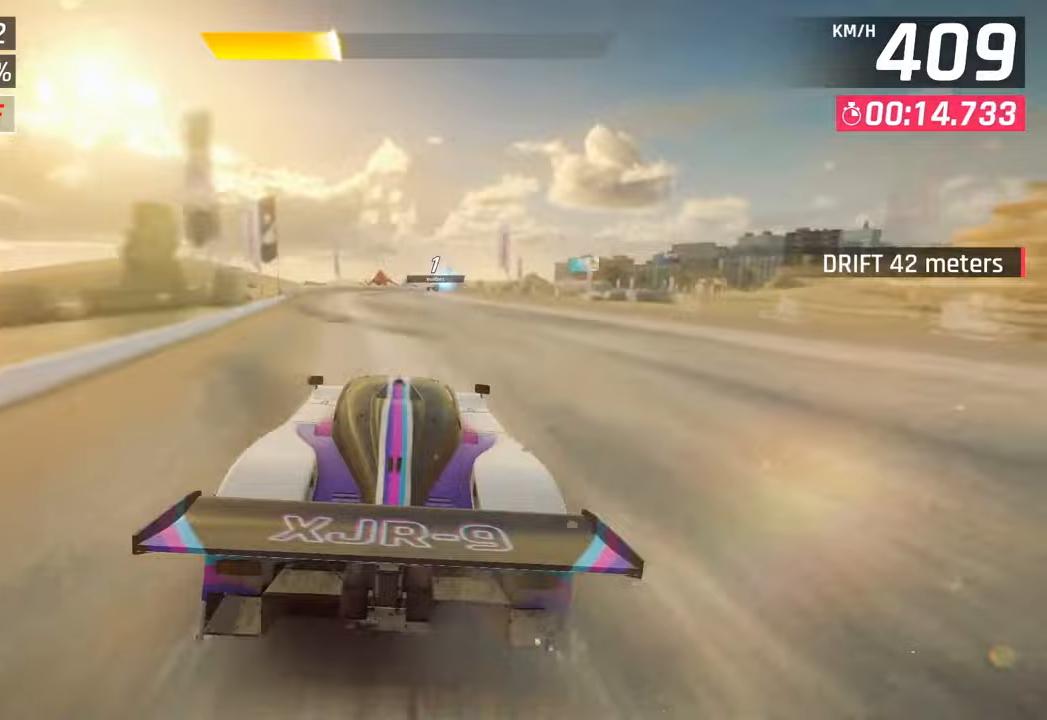
{"buttons": [], "left_stick": "right", "right_stick": "center", "events": [[17, "CROSS", "down"], [133, "CROSS", "up"], [133, "left_stick", "right"]]}
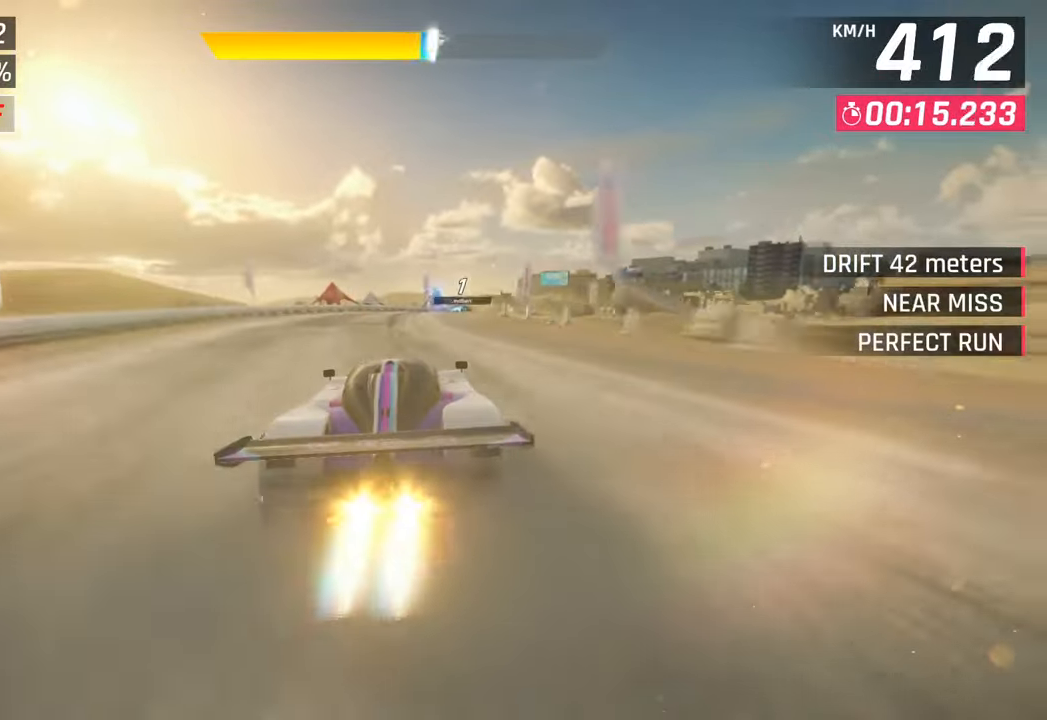
{"buttons": [], "left_stick": "right", "right_stick": "center", "events": [[150, "CROSS", "down"], [283, "CROSS", "up"]]}